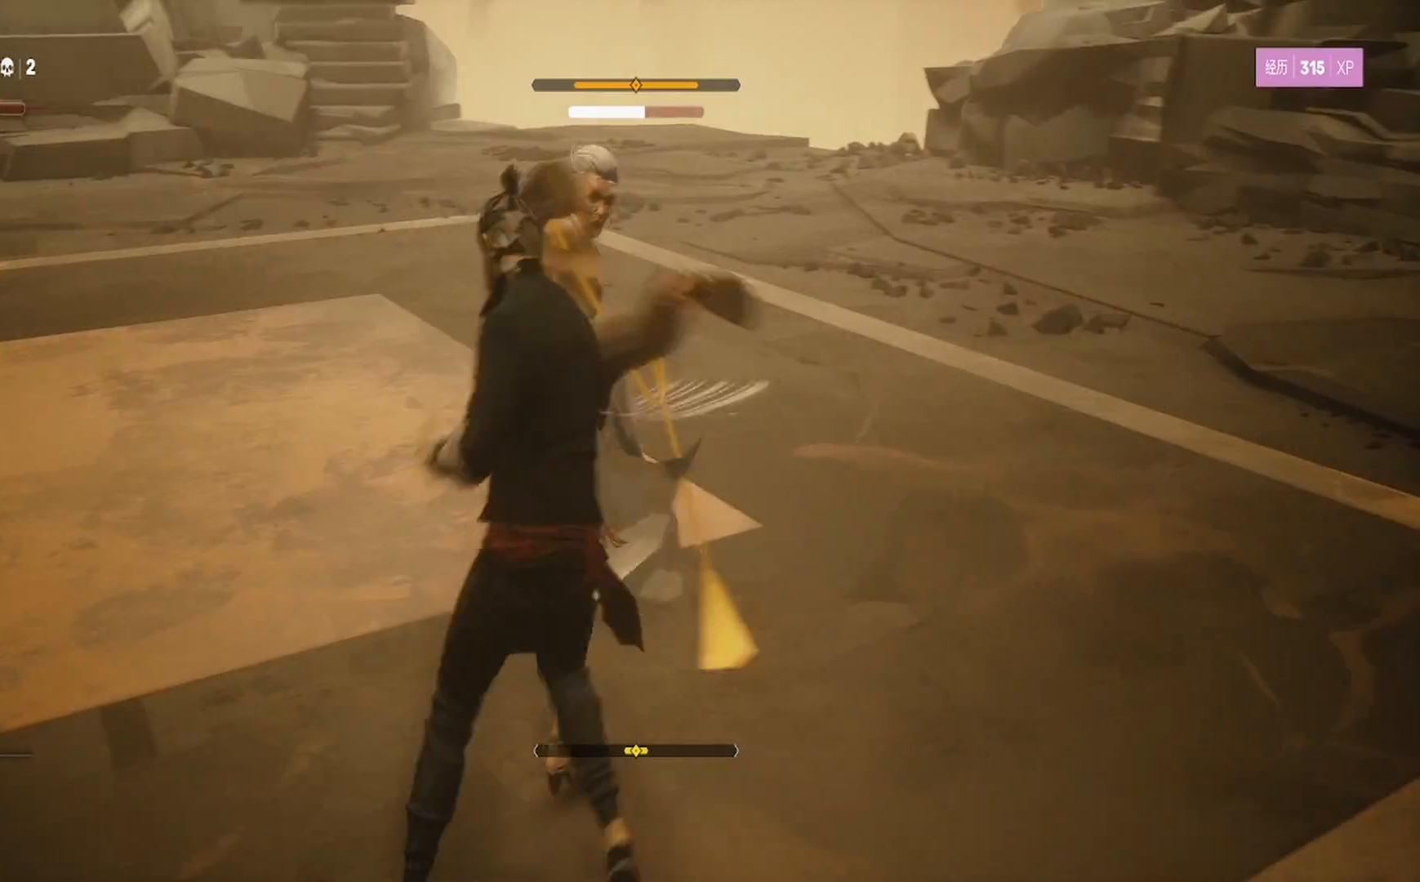
Gameplay with a controller (PlayStation layout); each line is a JSON object with the inputs held at the frame after it. "events" lists button and stick changes between this image and that frame as [ms after this image, input, new state], when the widget could be followed in between. Not read: R1.
{"buttons": ["SQUARE", "L1"], "left_stick": "up", "right_stick": "center", "events": [[117, "SQUARE", "up"], [183, "TRIANGLE", "down"], [283, "TRIANGLE", "up"], [450, "L1", "down"], [483, "SQUARE", "down"]]}
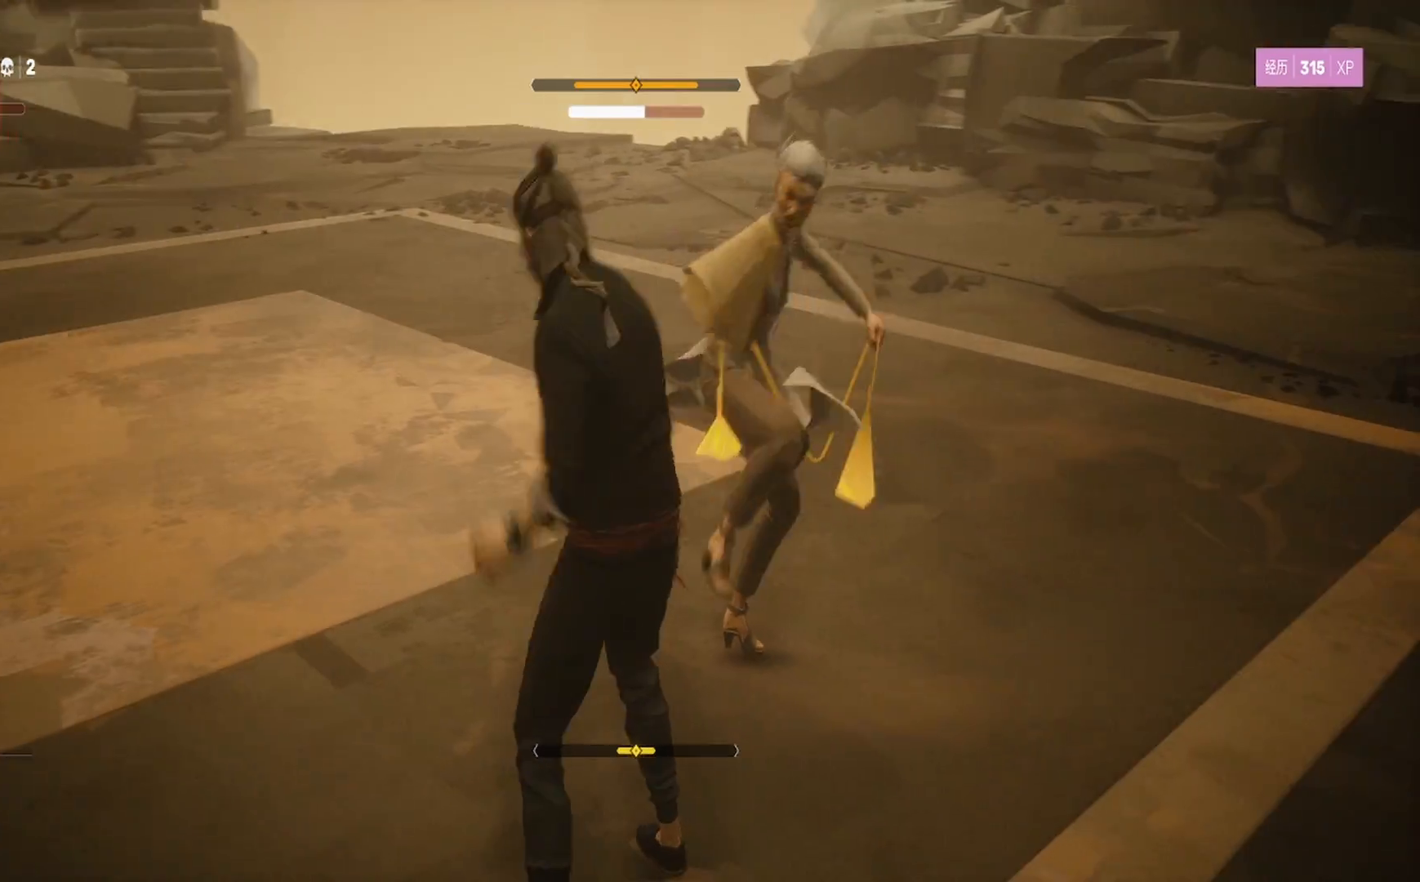
{"buttons": ["TRIANGLE", "L1"], "left_stick": "up", "right_stick": "center", "events": [[67, "SQUARE", "up"], [133, "L1", "up"], [133, "SQUARE", "down"], [250, "SQUARE", "up"], [283, "TRIANGLE", "down"], [317, "L1", "down"], [417, "TRIANGLE", "up"], [500, "TRIANGLE", "down"]]}
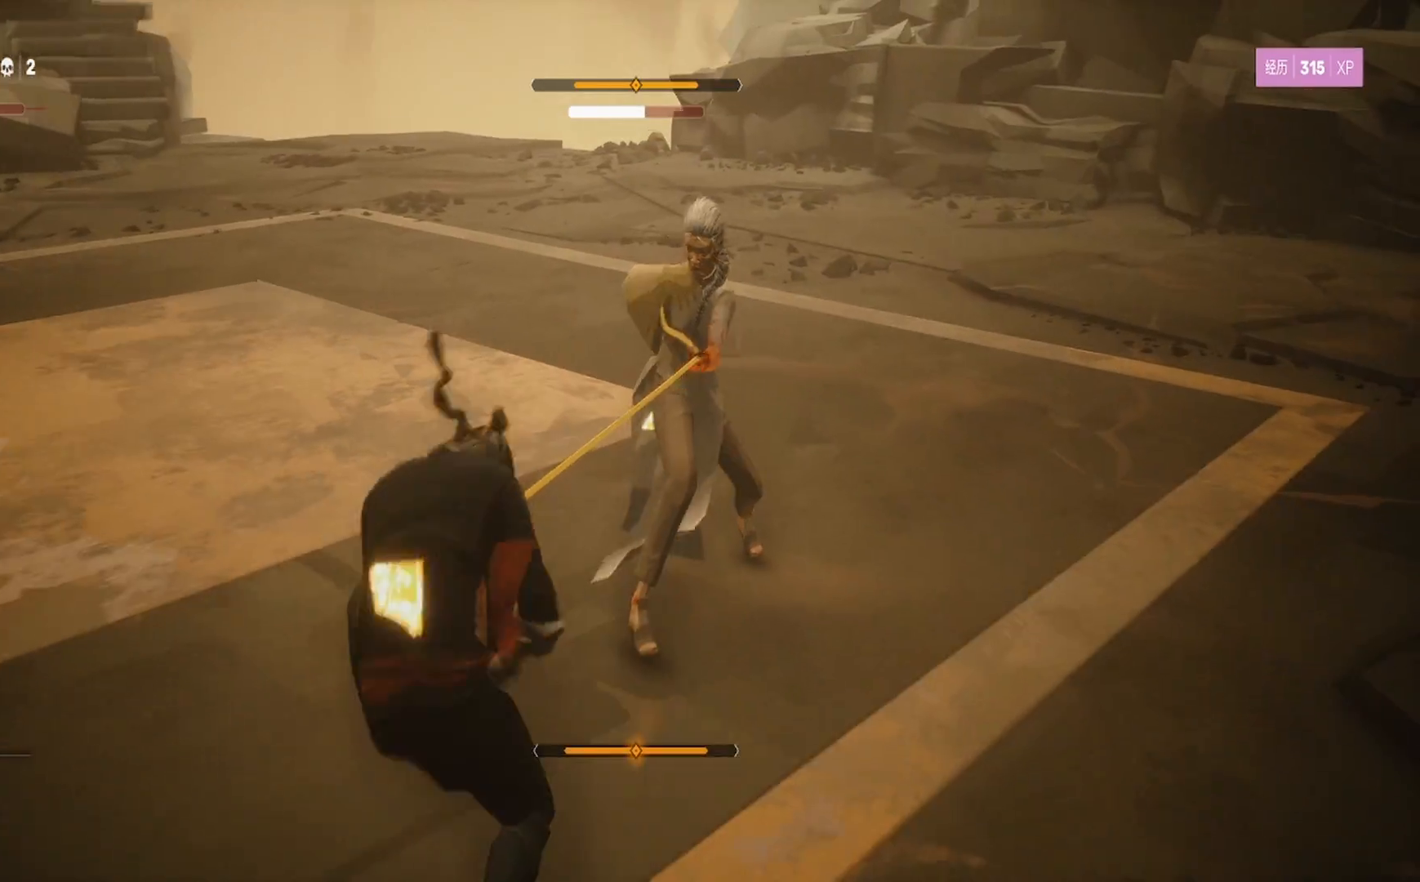
{"buttons": ["R2"], "left_stick": "center", "right_stick": "center", "events": [[17, "left_stick", "up-left"], [33, "L1", "up"], [83, "TRIANGLE", "up"], [217, "left_stick", "center"], [500, "R2", "down"]]}
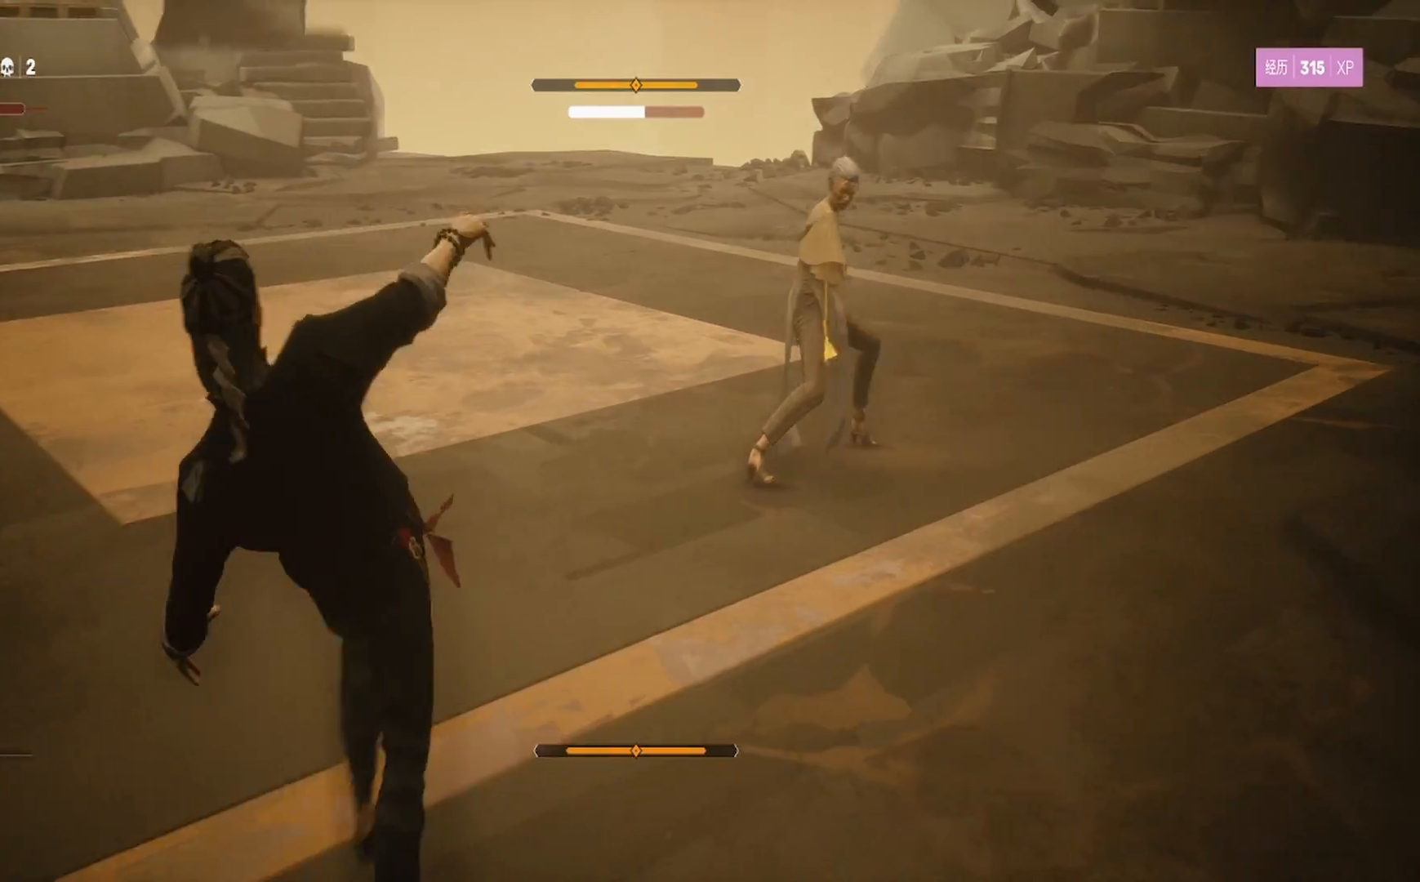
{"buttons": [], "left_stick": "up", "right_stick": "center", "events": [[67, "left_stick", "up"], [133, "L1", "down"], [300, "L1", "up"], [433, "R2", "up"]]}
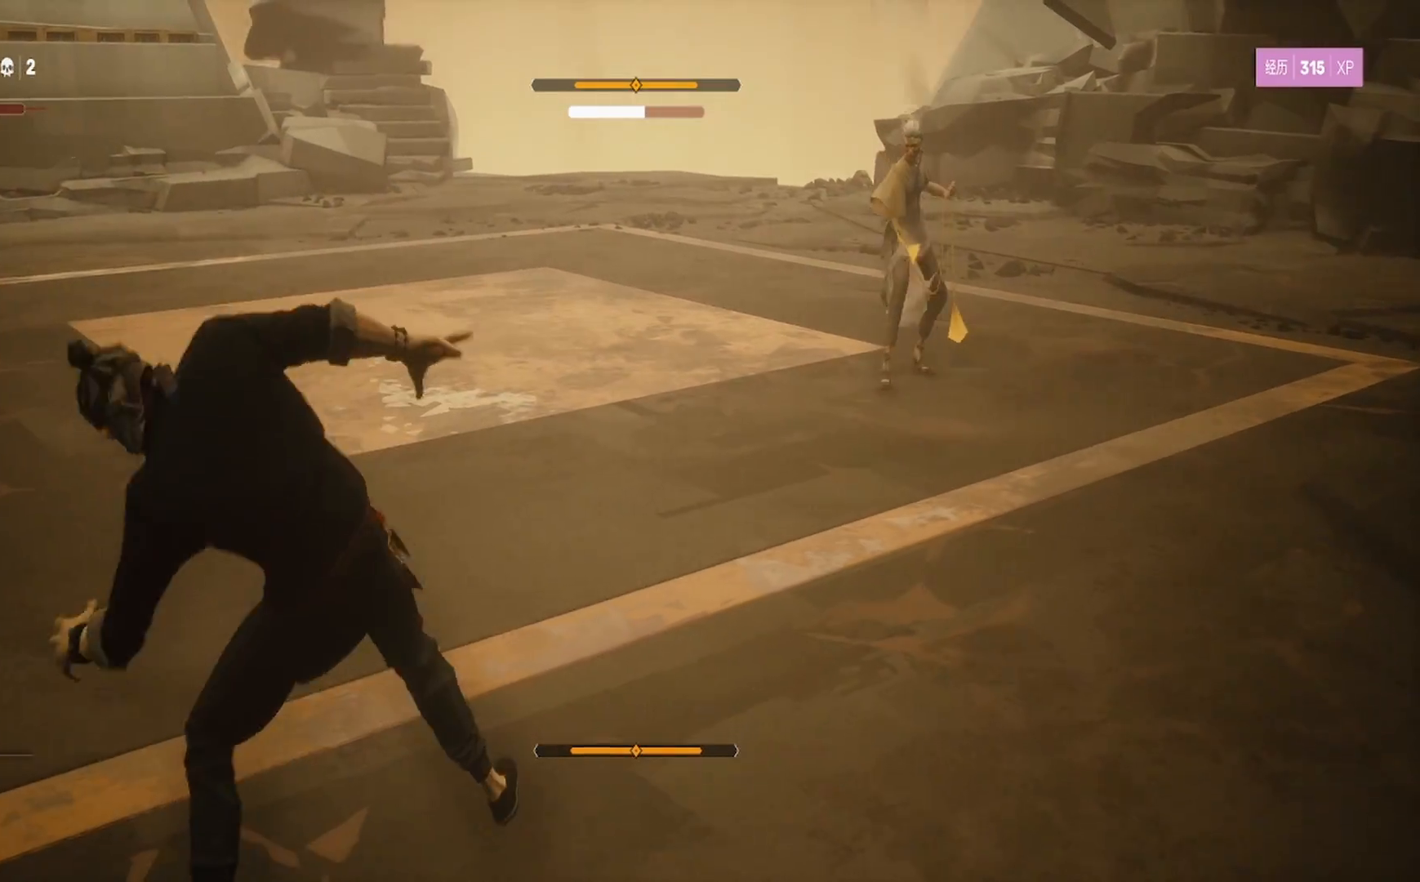
{"buttons": ["R2"], "left_stick": "up", "right_stick": "center", "events": [[183, "R2", "down"]]}
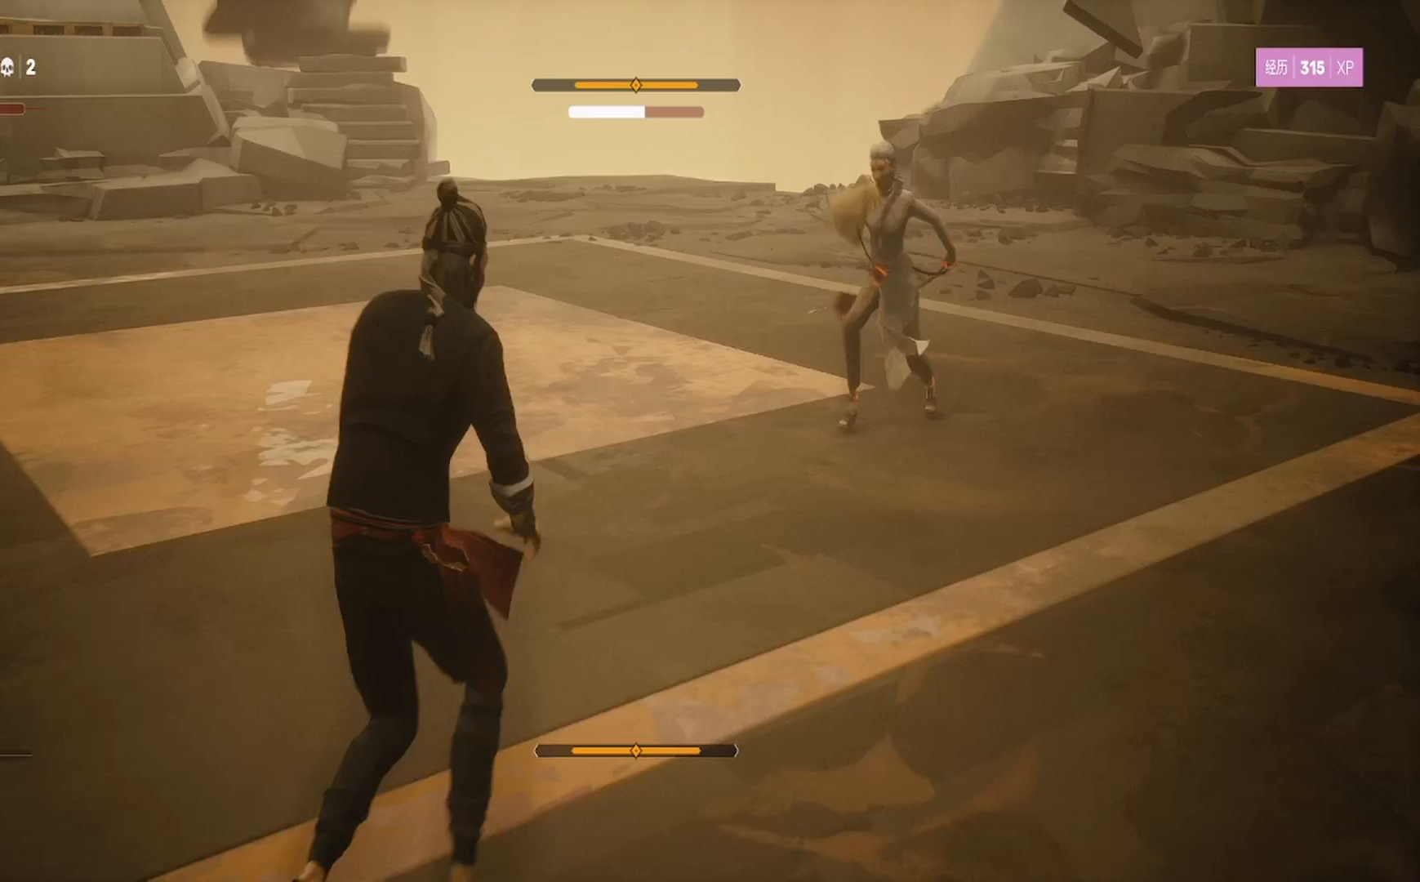
{"buttons": ["L1"], "left_stick": "center", "right_stick": "center", "events": [[100, "L1", "down"], [117, "R2", "up"], [150, "left_stick", "left"], [317, "left_stick", "center"]]}
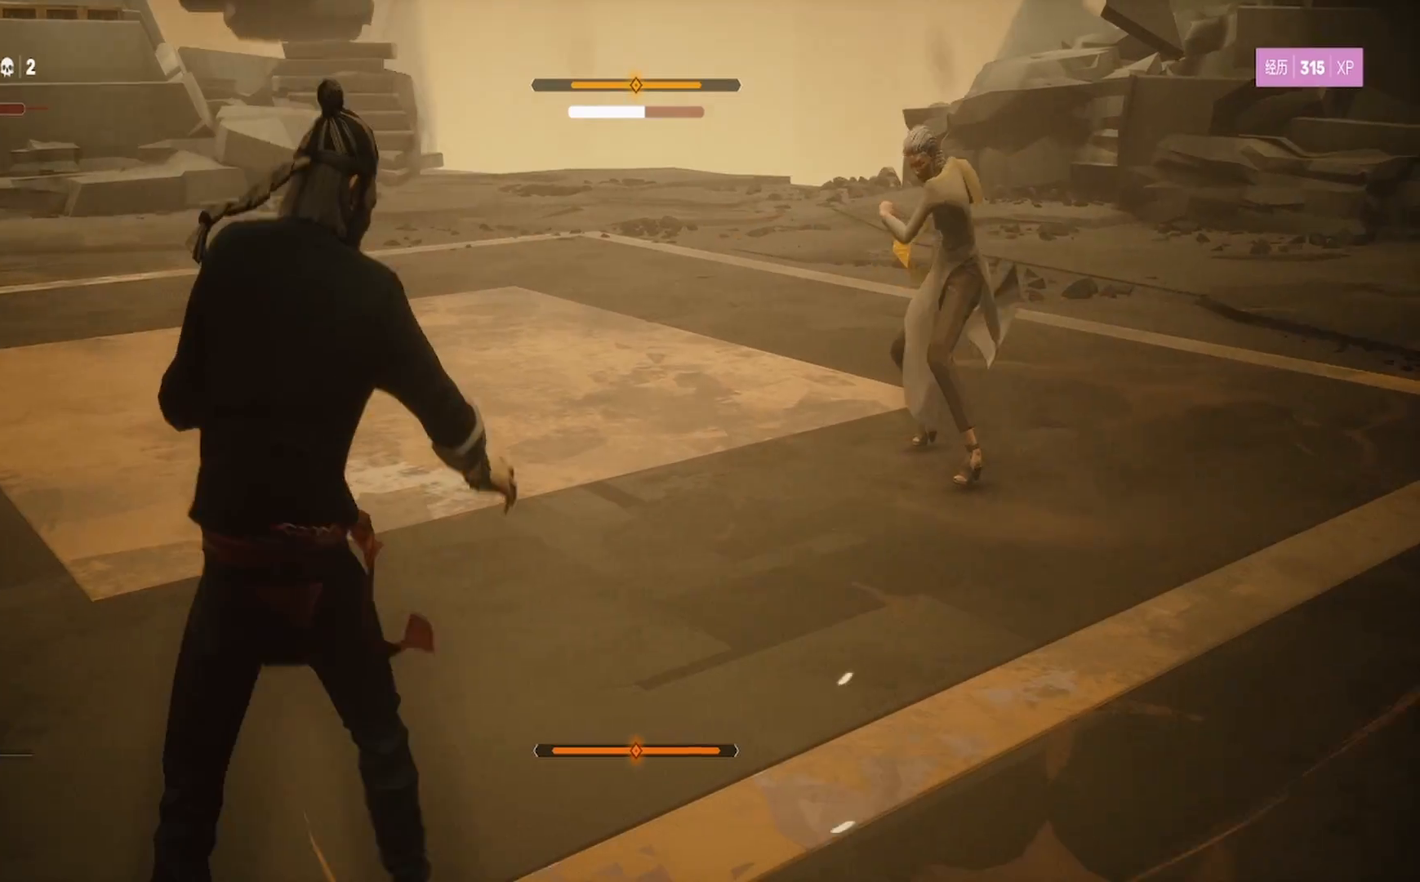
{"buttons": ["R2"], "left_stick": "up-right", "right_stick": "center", "events": [[267, "L1", "up"], [317, "R2", "down"], [333, "left_stick", "up-right"]]}
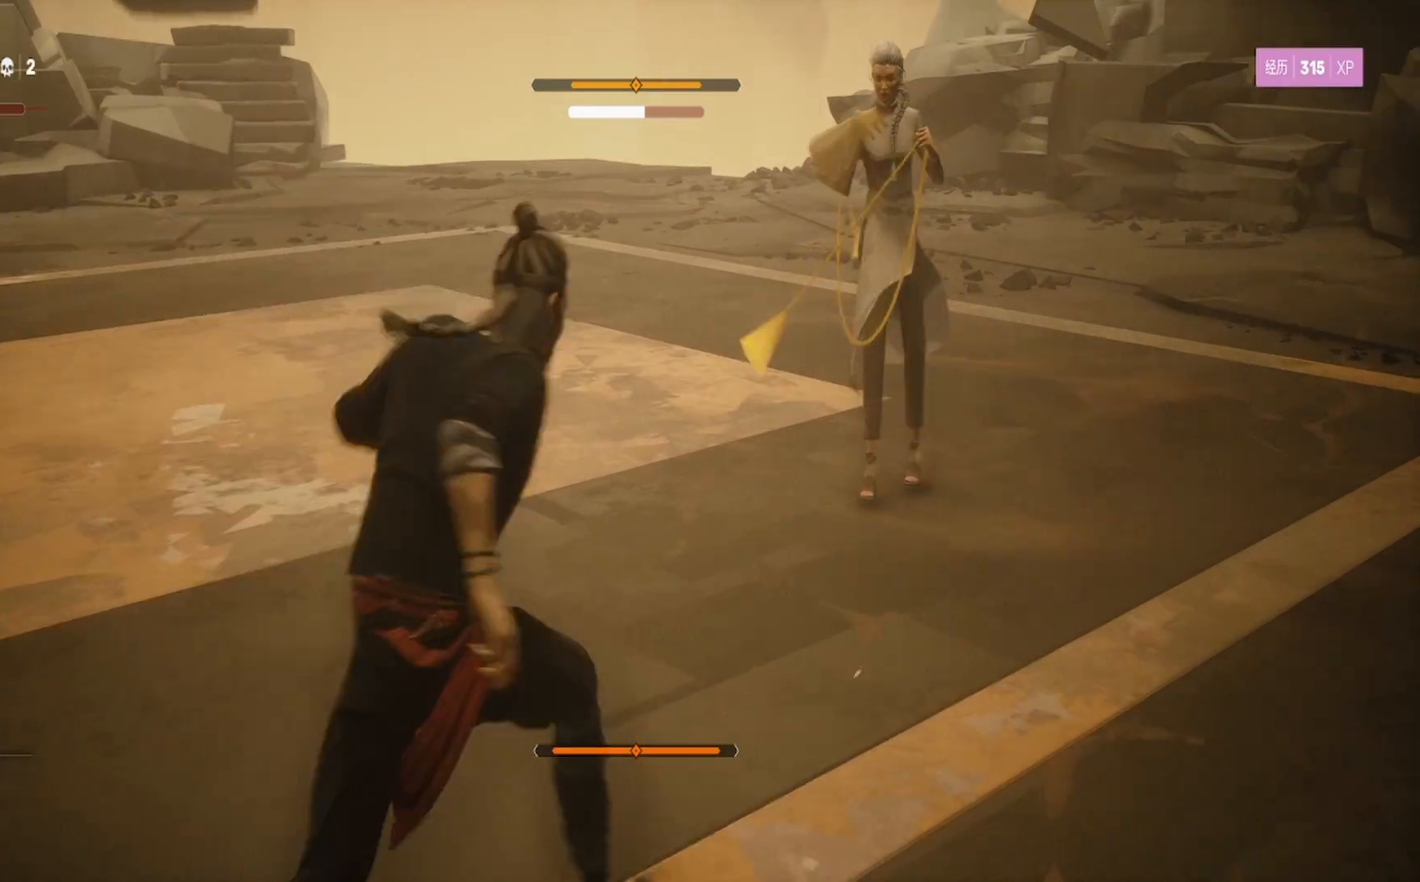
{"buttons": ["R2"], "left_stick": "up-right", "right_stick": "center", "events": []}
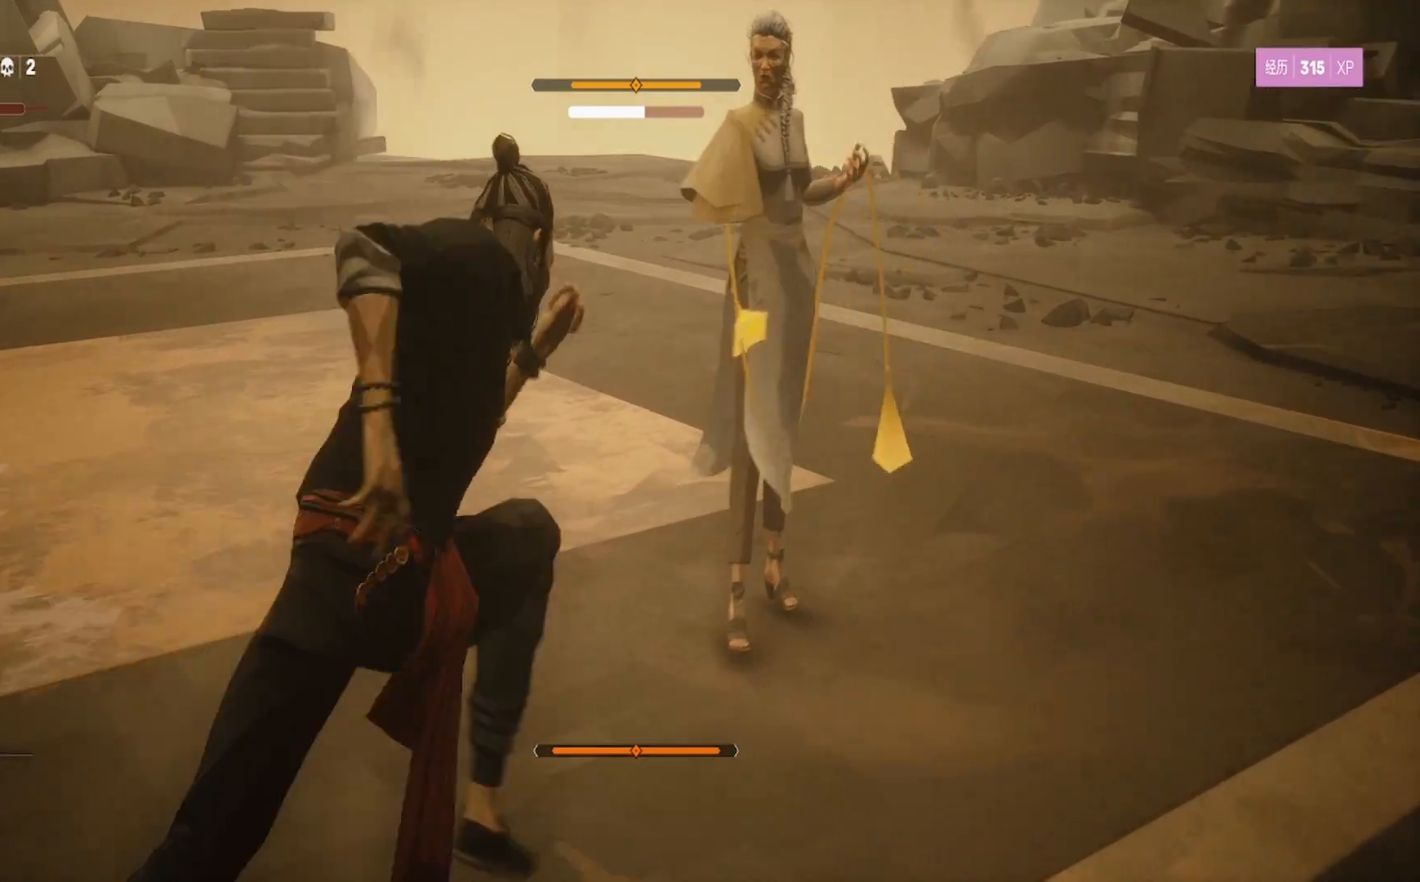
{"buttons": ["TRIANGLE"], "left_stick": "center", "right_stick": "center", "events": [[17, "SQUARE", "down"], [50, "R2", "up"], [100, "SQUARE", "up"], [167, "SQUARE", "down"], [417, "SQUARE", "up"], [450, "left_stick", "center"], [467, "TRIANGLE", "down"]]}
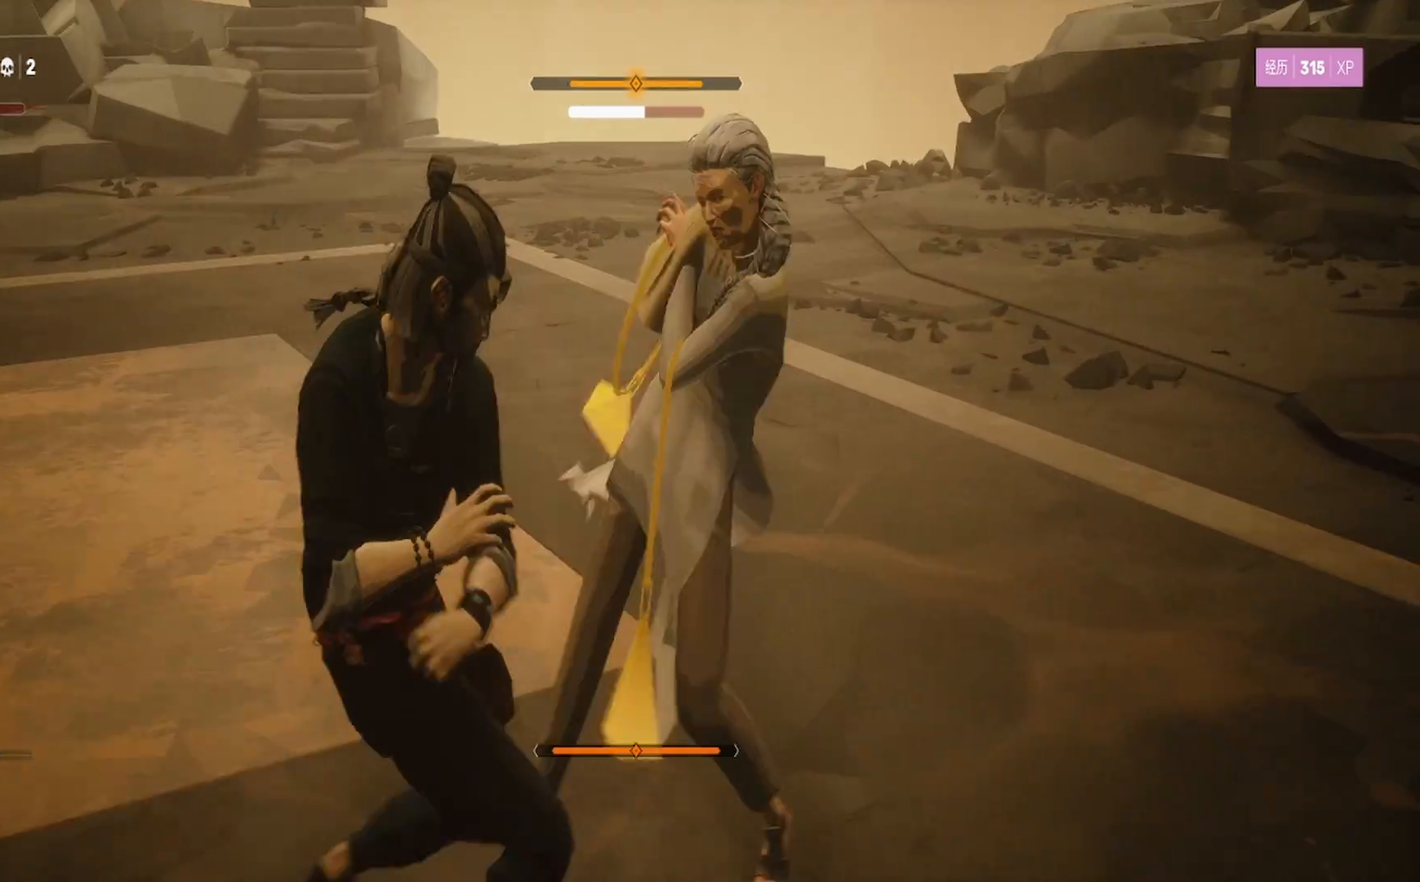
{"buttons": ["TRIANGLE"], "left_stick": "up-right", "right_stick": "center", "events": [[67, "left_stick", "up-right"], [83, "TRIANGLE", "up"], [133, "TRIANGLE", "down"], [250, "TRIANGLE", "up"], [300, "TRIANGLE", "down"], [400, "TRIANGLE", "up"], [467, "TRIANGLE", "down"]]}
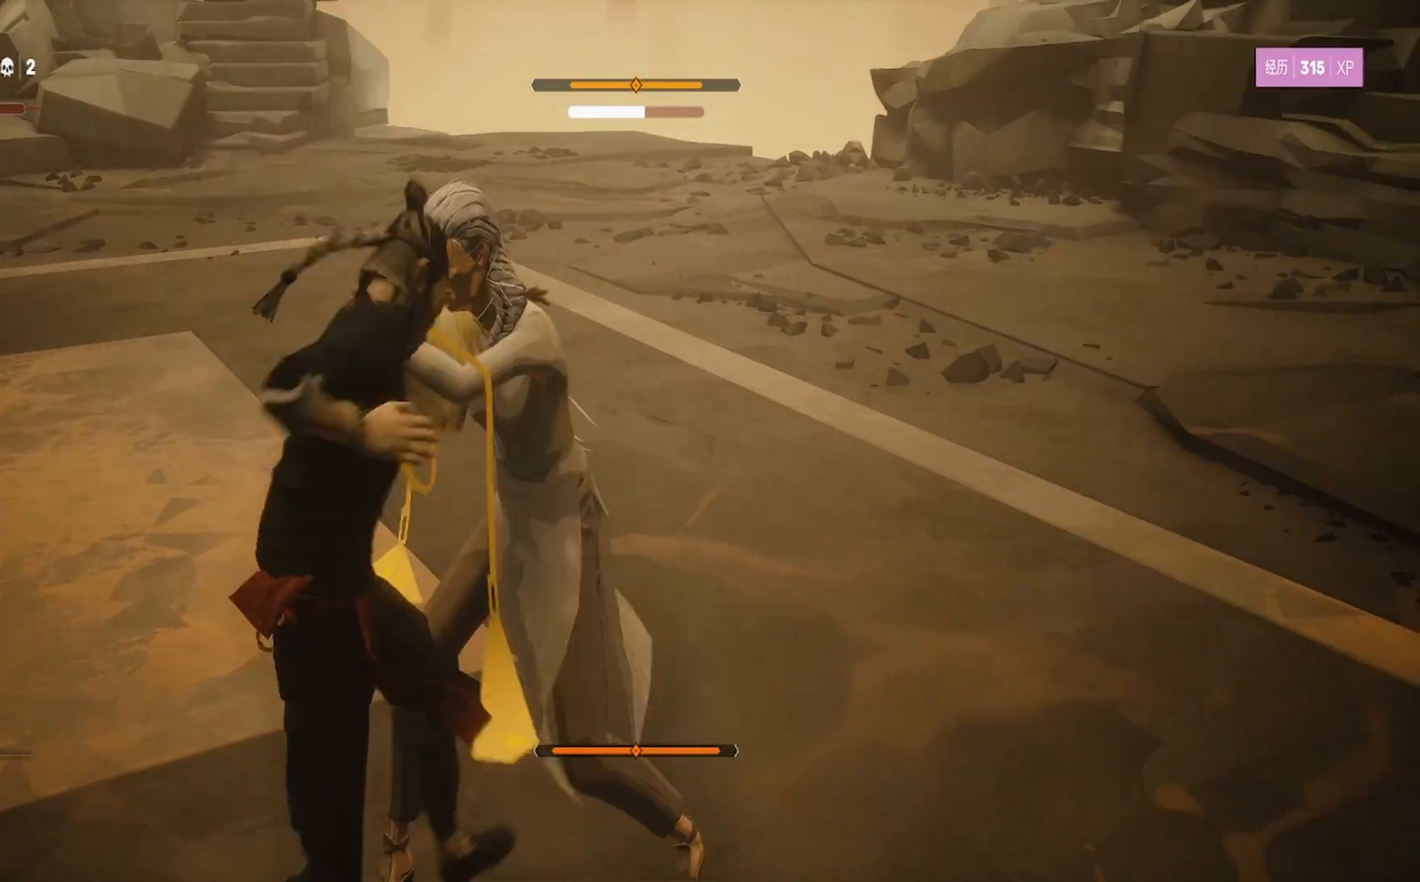
{"buttons": [], "left_stick": "right", "right_stick": "center", "events": [[83, "TRIANGLE", "up"], [133, "TRIANGLE", "down"], [250, "TRIANGLE", "up"], [250, "left_stick", "right"], [300, "TRIANGLE", "down"], [417, "TRIANGLE", "up"]]}
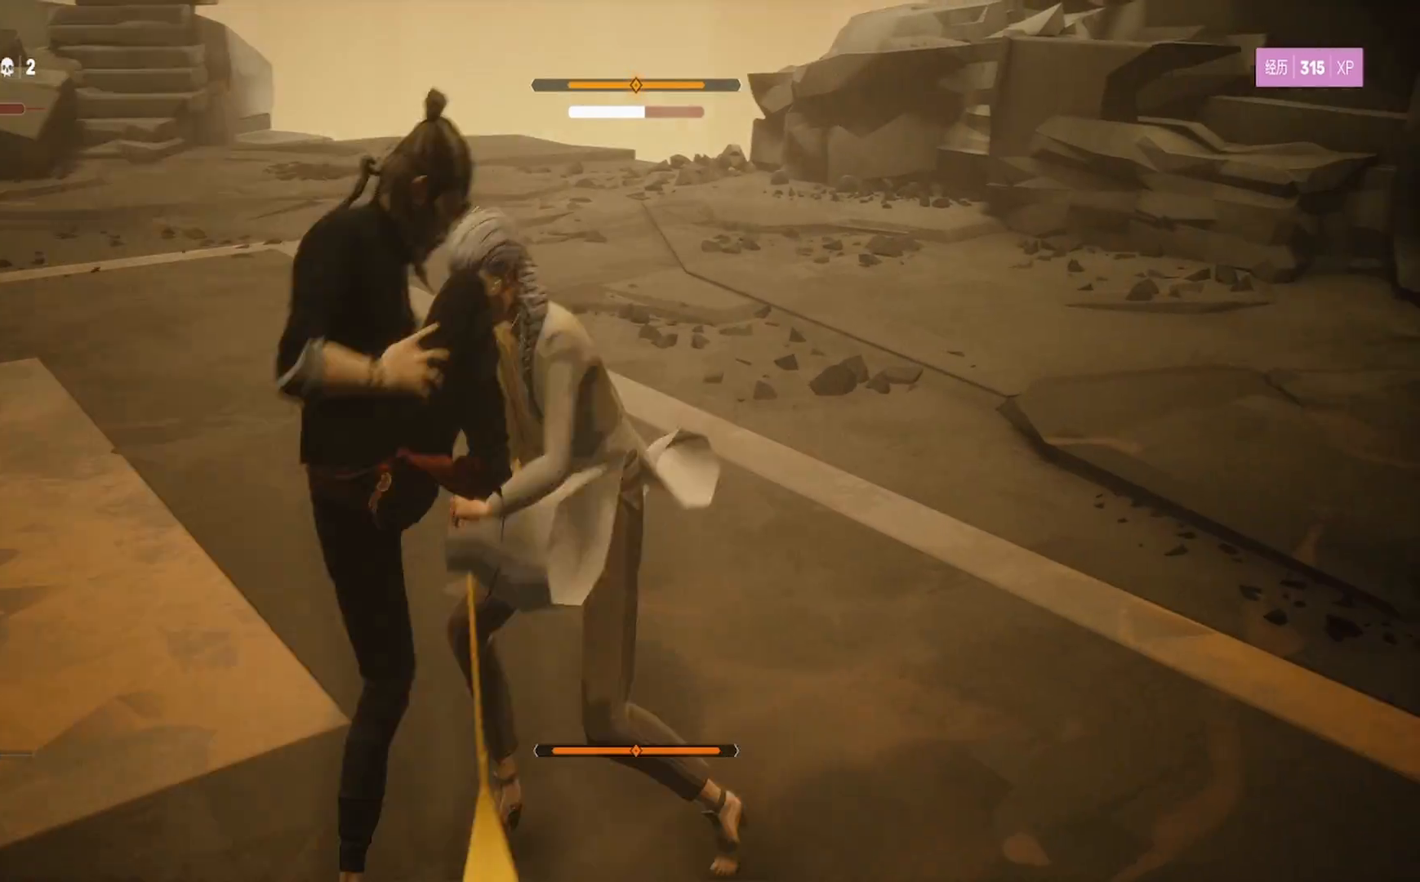
{"buttons": ["L1", "L2", "R2"], "left_stick": "up-right", "right_stick": "center", "events": [[17, "TRIANGLE", "down"], [83, "left_stick", "center"], [100, "TRIANGLE", "up"], [117, "L2", "down"], [133, "L1", "down"], [367, "left_stick", "up-right"], [400, "R2", "down"]]}
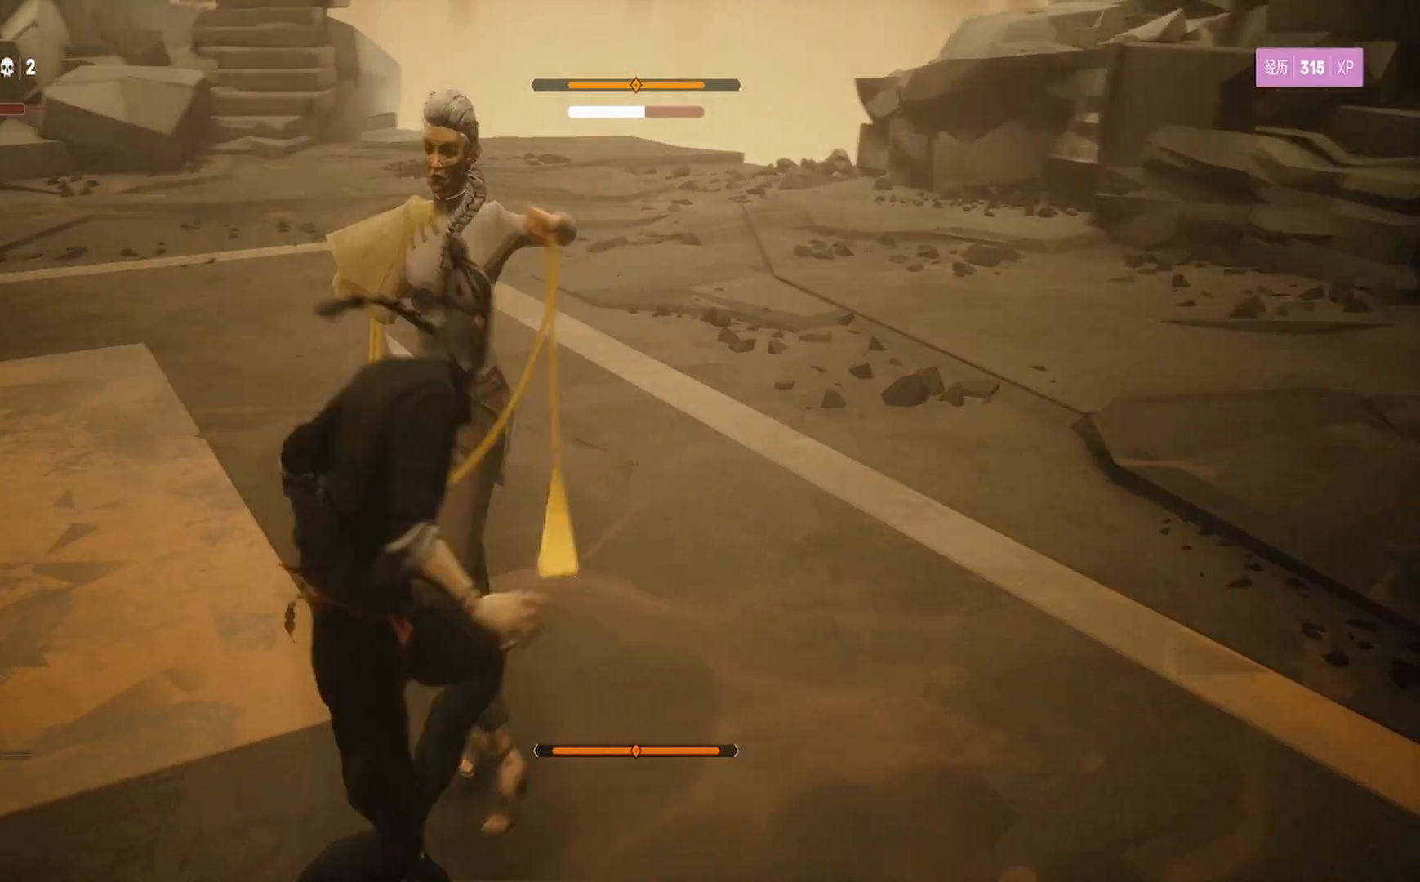
{"buttons": ["L1", "L3"], "left_stick": "up-left", "right_stick": "center", "events": [[33, "R2", "up"], [50, "left_stick", "up"], [83, "R2", "down"], [200, "R2", "up"], [267, "R2", "down"], [350, "L1", "up"], [350, "L2", "up"], [367, "left_stick", "up-left"], [400, "R2", "up"], [467, "L1", "down"], [467, "L3", "down"]]}
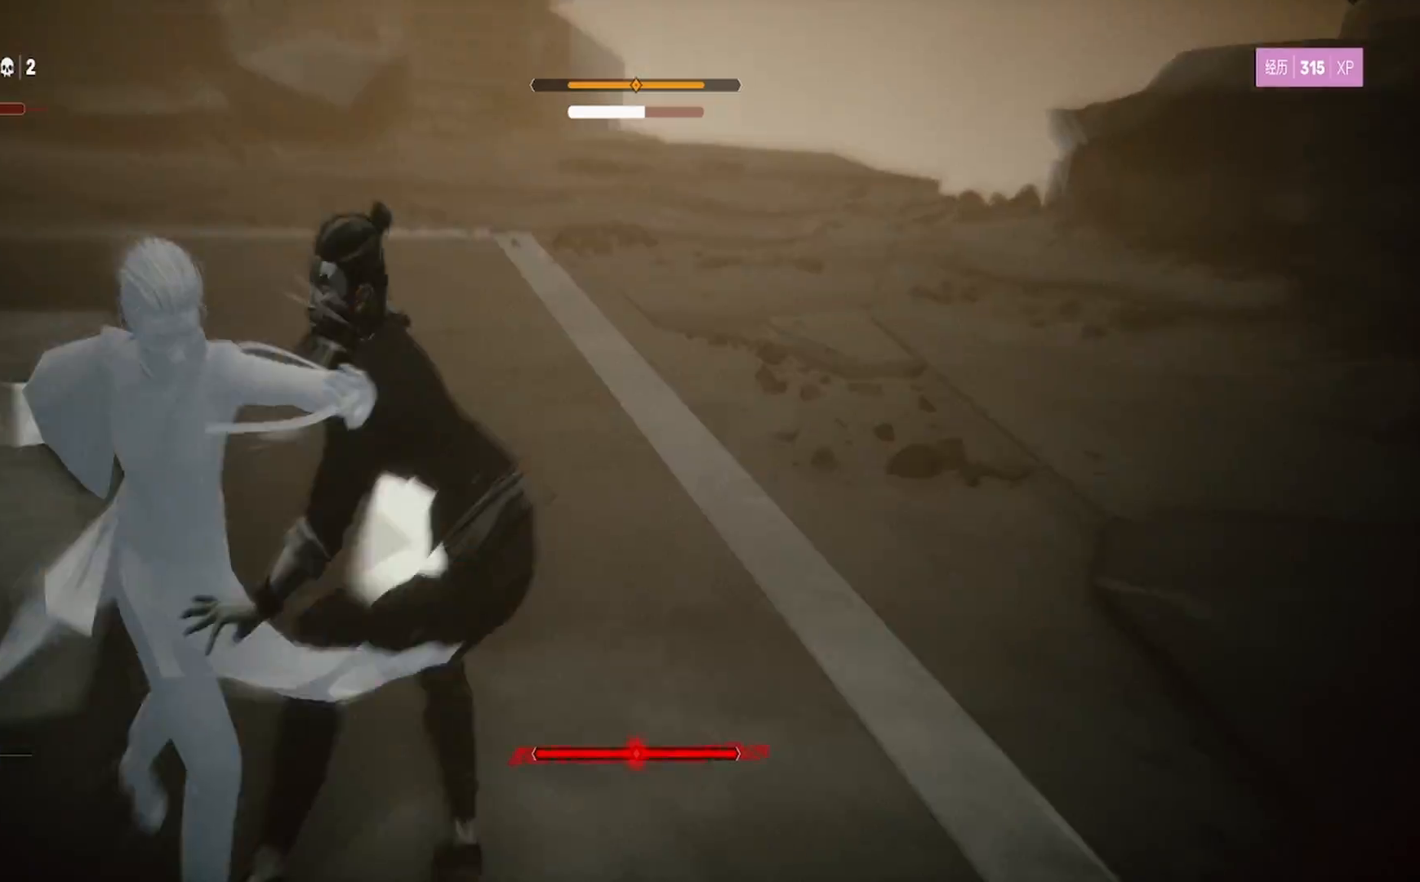
{"buttons": [], "left_stick": "up-left", "right_stick": "center", "events": [[50, "L3", "up"], [83, "R2", "down"], [233, "R2", "up"], [283, "L1", "up"], [300, "R2", "down"], [400, "R2", "up"]]}
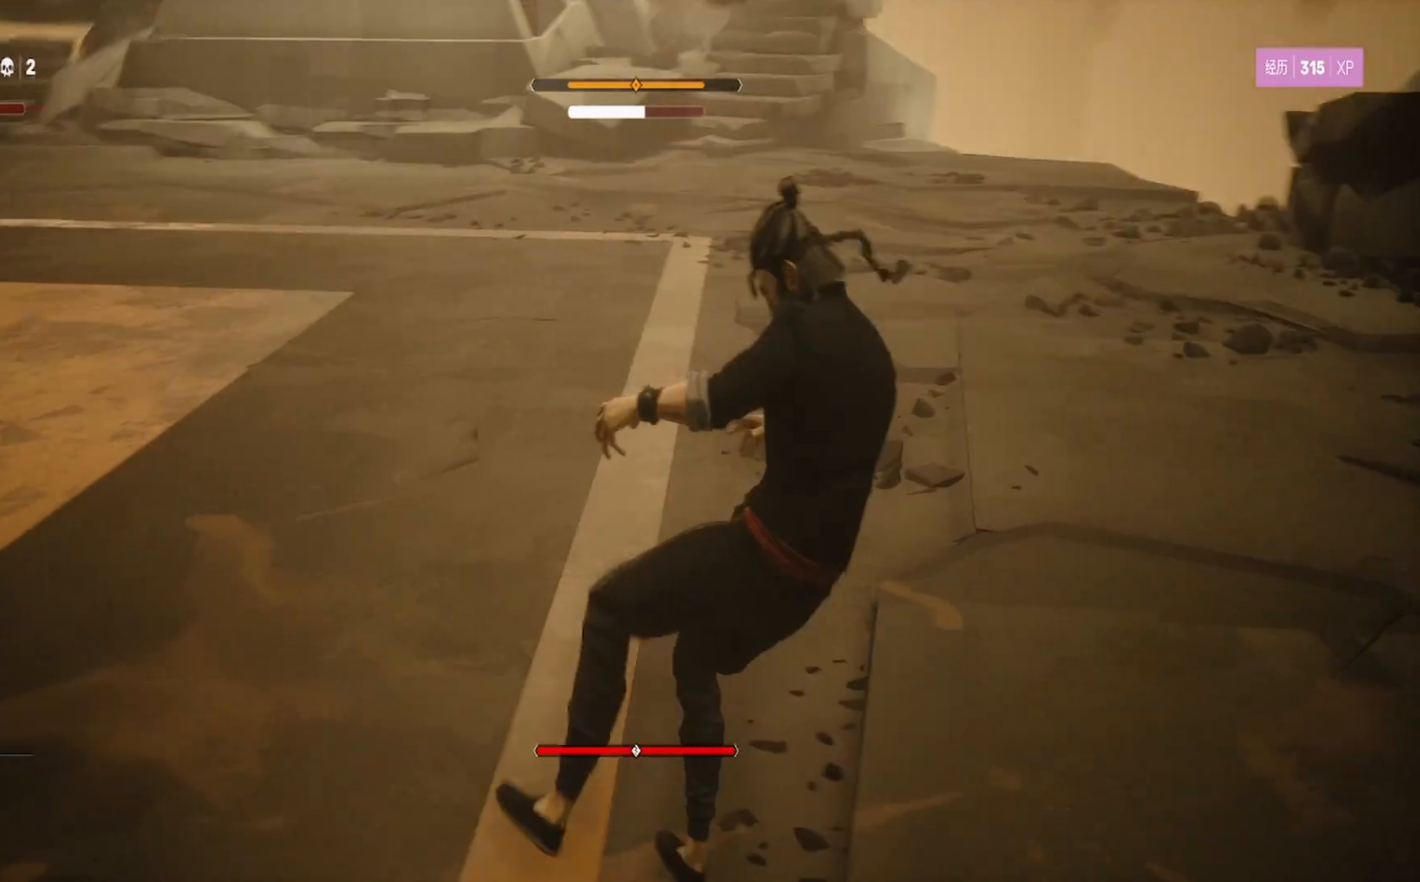
{"buttons": [], "left_stick": "up-left", "right_stick": "center", "events": [[217, "left_stick", "center"], [350, "L1", "down"], [350, "left_stick", "up-left"], [467, "L1", "up"]]}
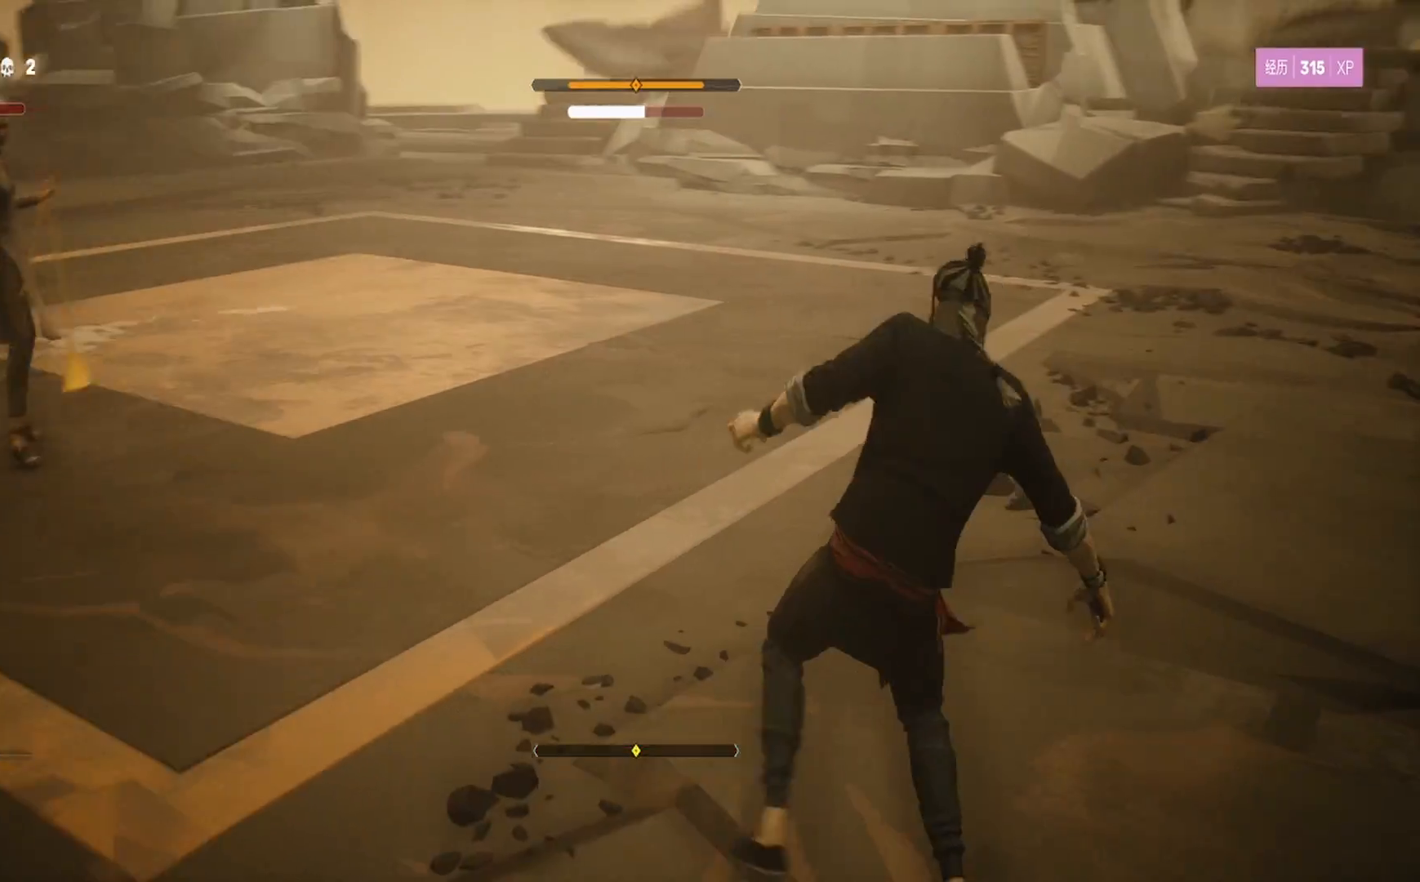
{"buttons": ["R2"], "left_stick": "up", "right_stick": "center", "events": [[167, "left_stick", "up"], [283, "R2", "down"]]}
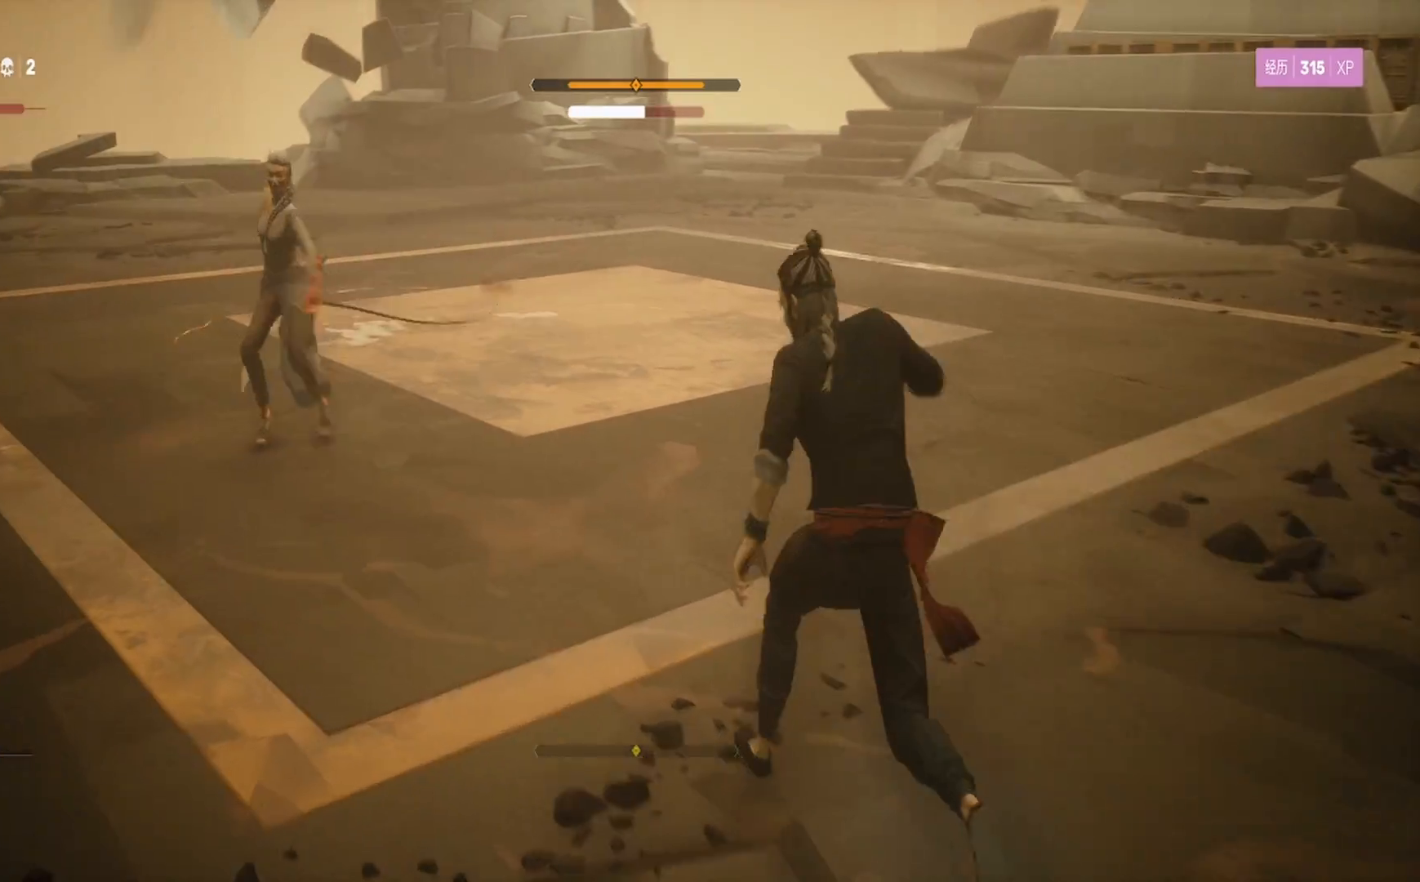
{"buttons": [], "left_stick": "center", "right_stick": "center", "events": [[33, "R2", "up"], [50, "left_stick", "left"], [133, "L1", "down"], [183, "left_stick", "up-left"], [217, "L3", "down"], [283, "L3", "up"], [400, "L1", "up"], [433, "left_stick", "center"]]}
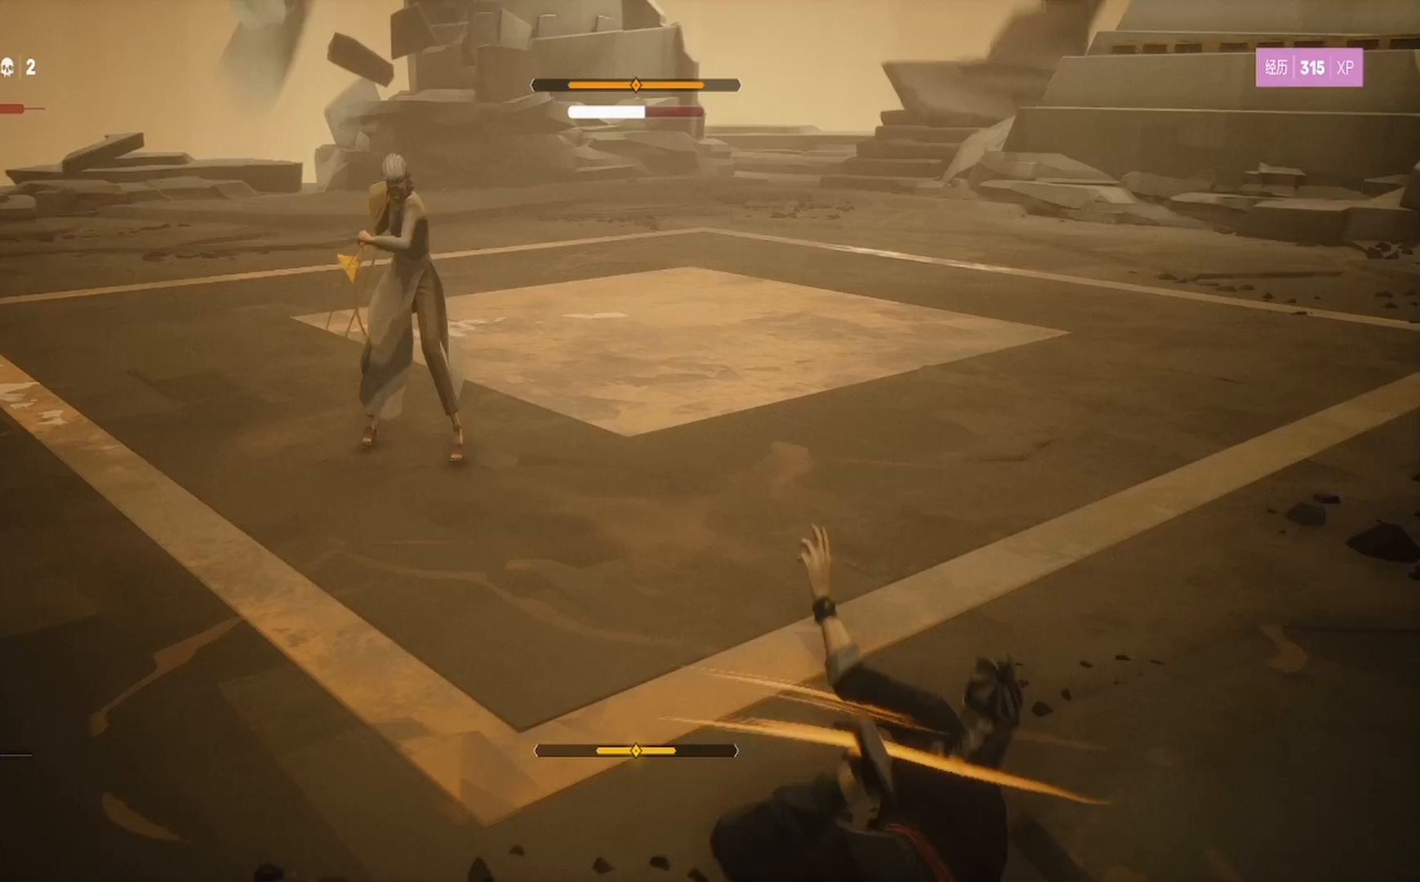
{"buttons": [], "left_stick": "up-left", "right_stick": "center", "events": [[117, "left_stick", "up-left"], [233, "TRIANGLE", "down"], [333, "TRIANGLE", "up"], [367, "TRIANGLE", "down"], [483, "TRIANGLE", "up"]]}
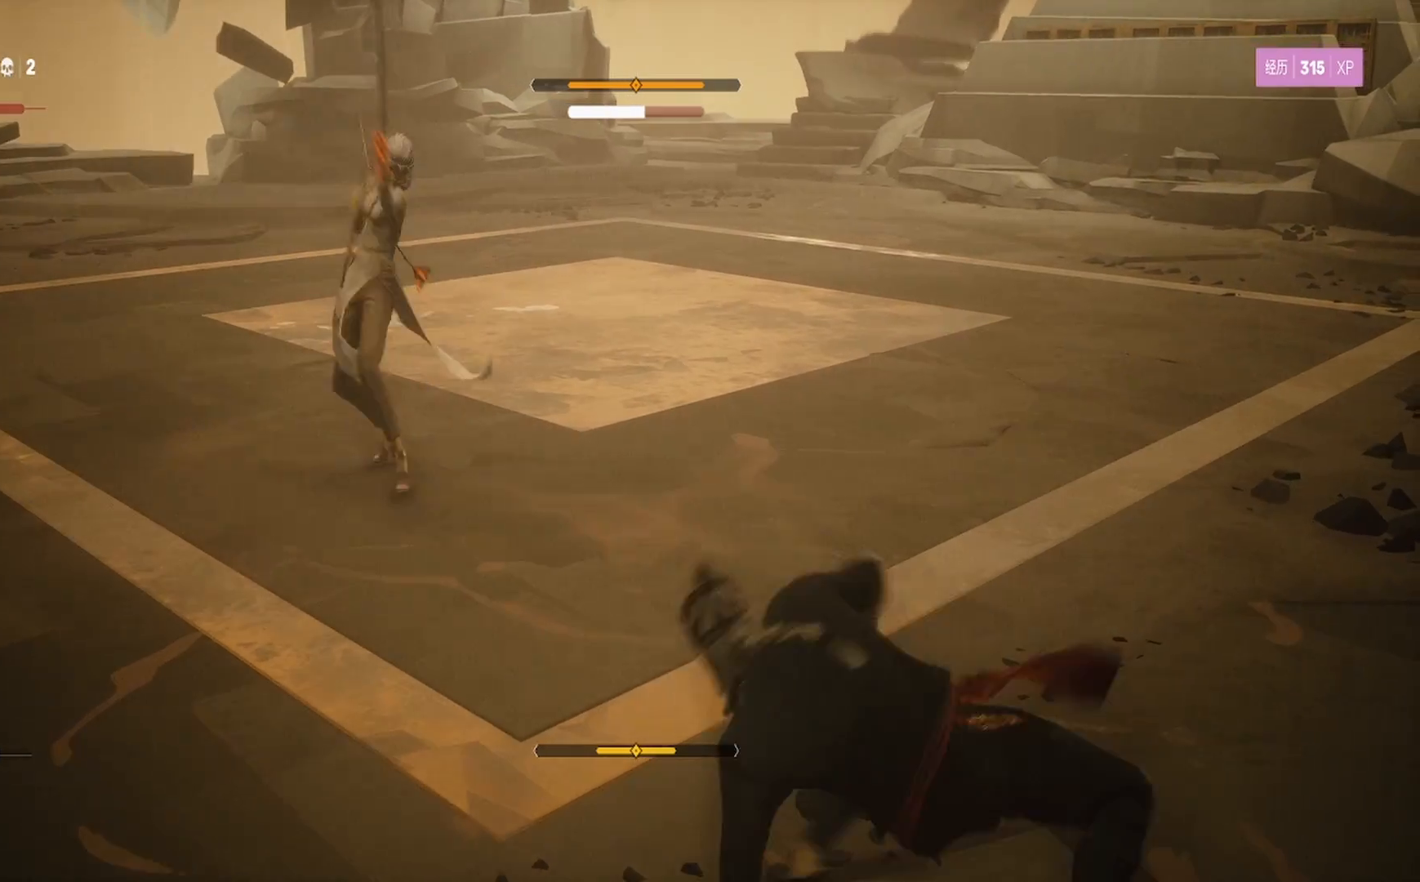
{"buttons": ["R2"], "left_stick": "up", "right_stick": "center", "events": [[67, "TRIANGLE", "down"], [100, "L1", "down"], [217, "TRIANGLE", "up"], [300, "TRIANGLE", "down"], [350, "L1", "up"], [383, "TRIANGLE", "up"], [400, "left_stick", "up"], [500, "R2", "down"]]}
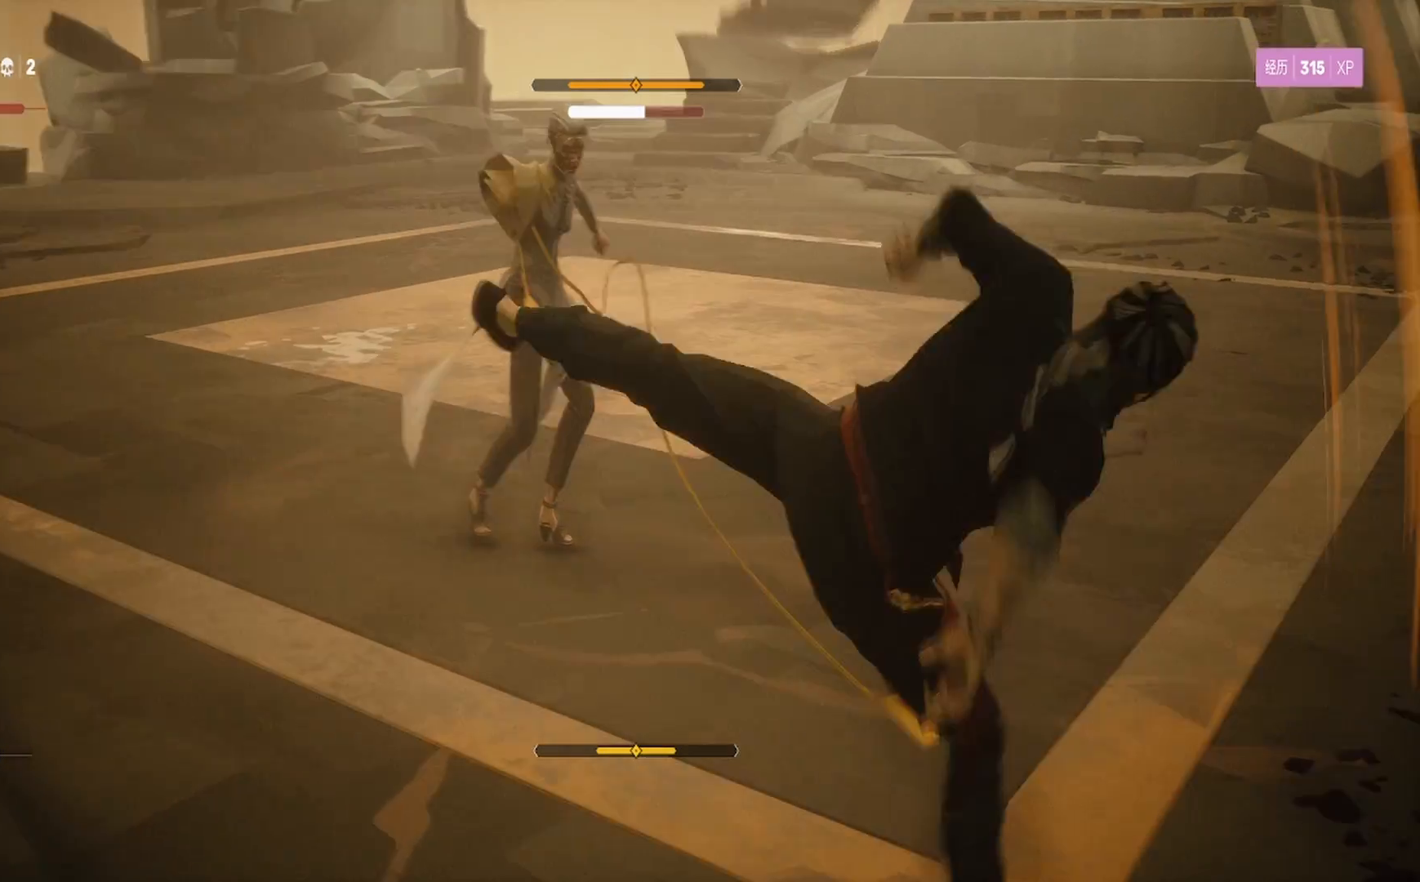
{"buttons": [], "left_stick": "up-left", "right_stick": "center", "events": [[283, "R2", "up"], [317, "R2", "down"], [383, "TRIANGLE", "down"], [450, "R2", "up"], [467, "TRIANGLE", "up"], [500, "left_stick", "up-left"]]}
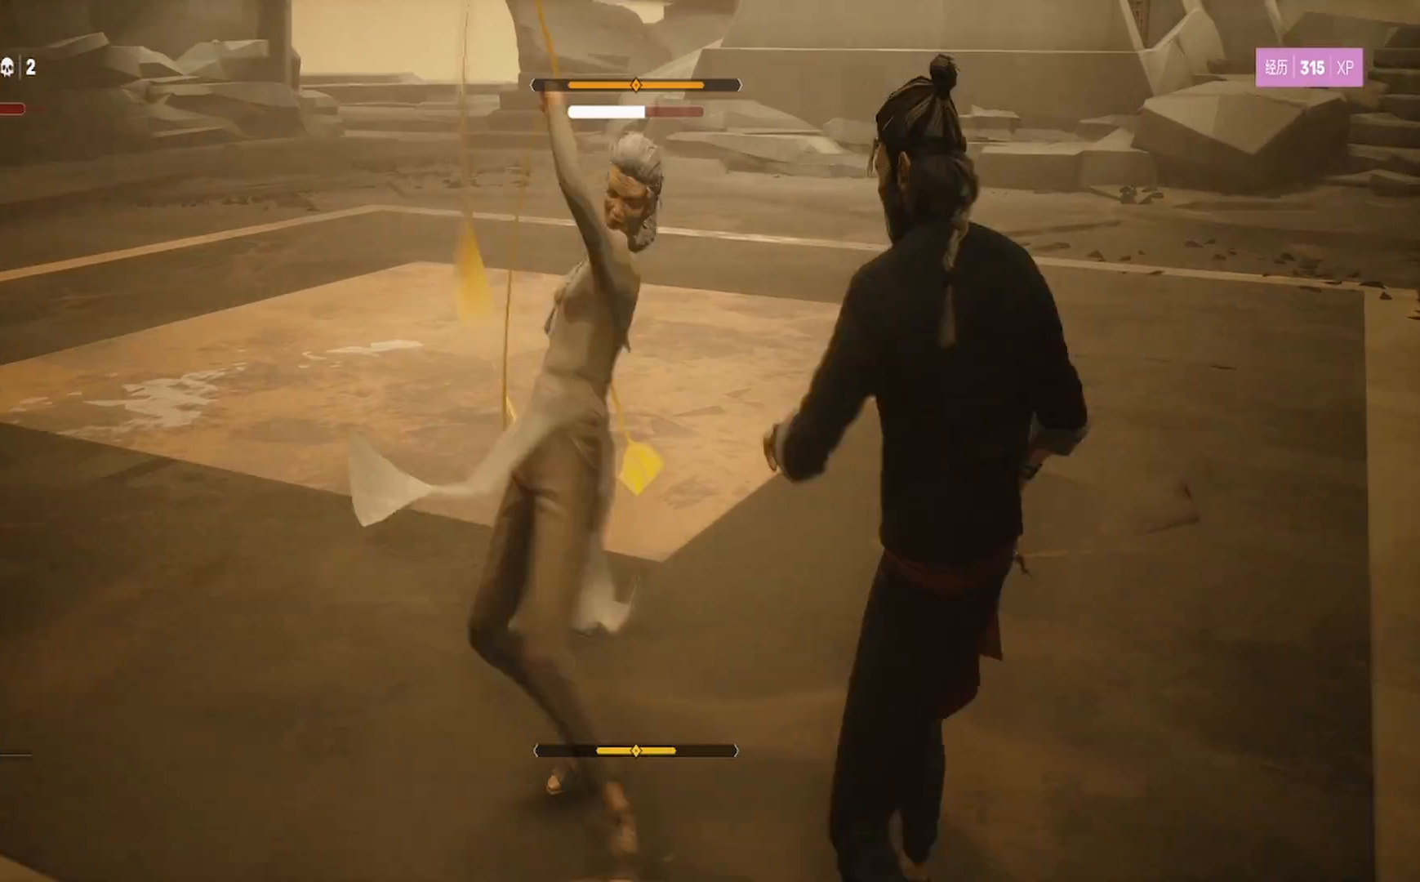
{"buttons": ["TRIANGLE"], "left_stick": "up-left", "right_stick": "center", "events": [[33, "TRIANGLE", "down"], [83, "L1", "down"], [167, "L3", "down"], [167, "TRIANGLE", "up"], [250, "L3", "up"], [250, "TRIANGLE", "down"], [383, "TRIANGLE", "up"], [483, "TRIANGLE", "down"], [500, "L1", "up"]]}
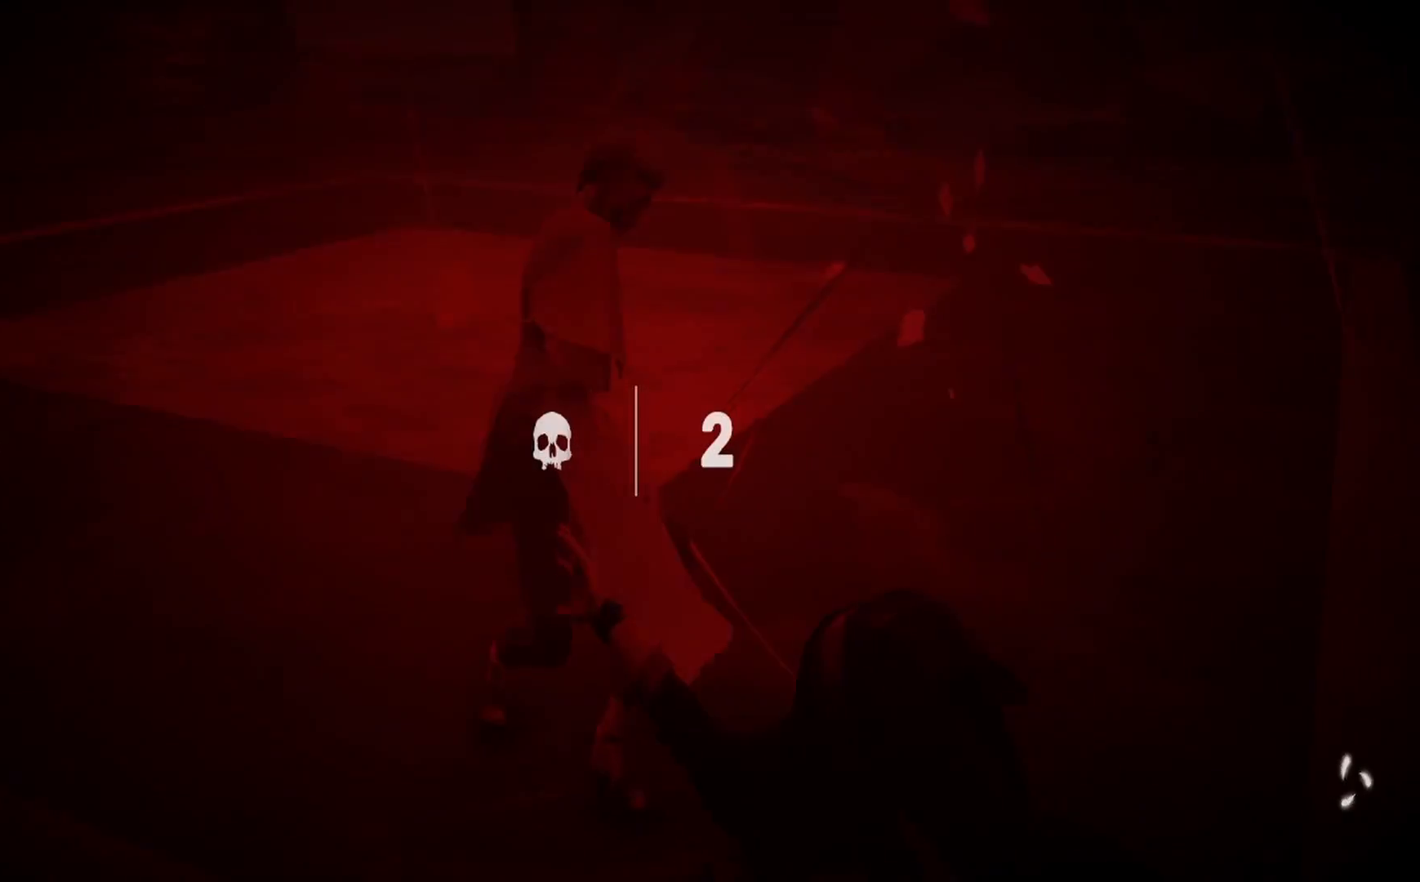
{"buttons": ["SQUARE"], "left_stick": "center", "right_stick": "center", "events": [[17, "left_stick", "center"], [100, "TRIANGLE", "up"], [200, "TRIANGLE", "down"], [300, "TRIANGLE", "up"], [483, "SQUARE", "down"]]}
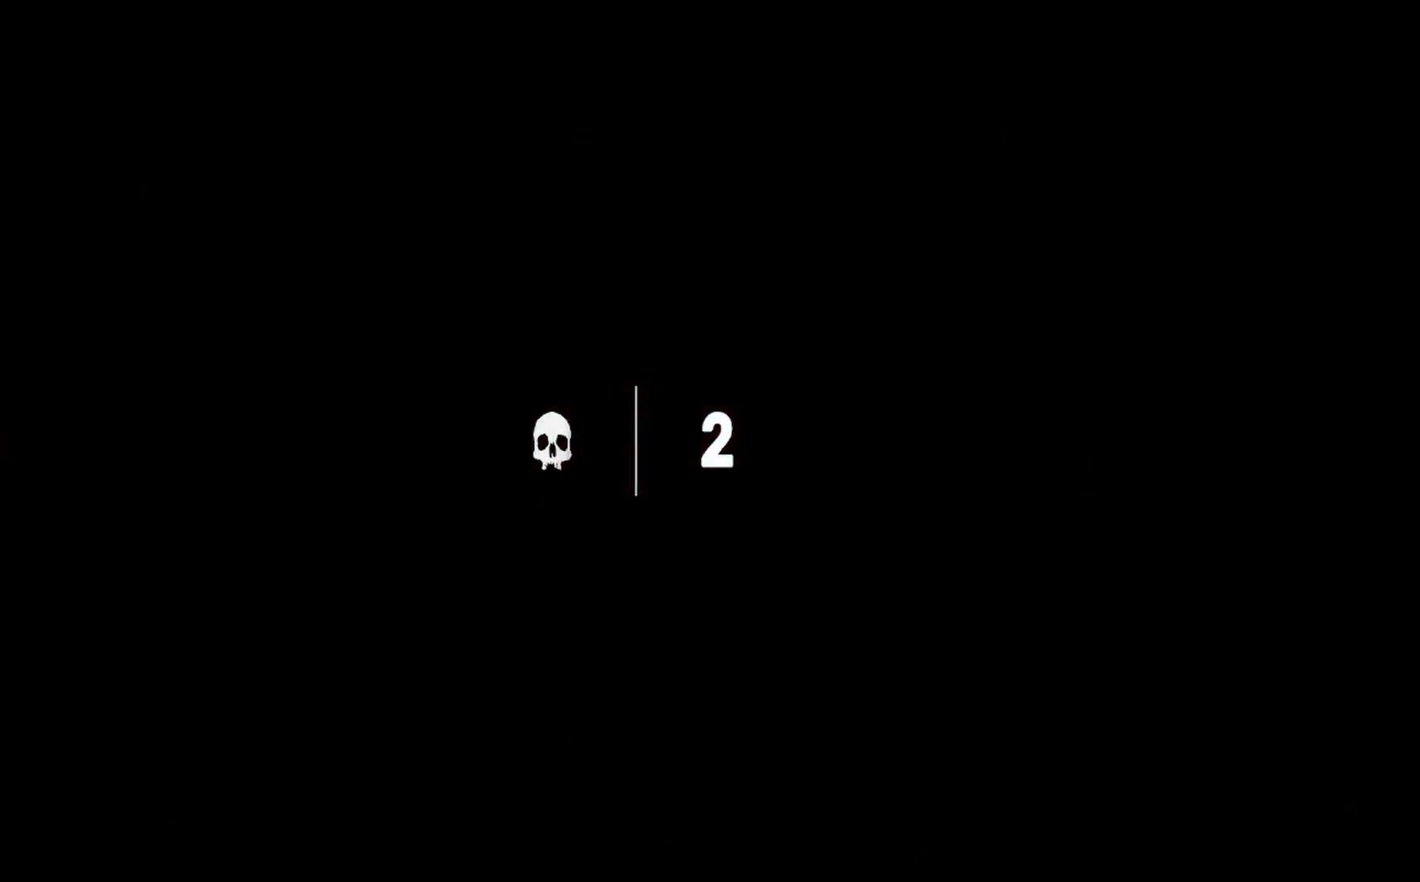
{"buttons": ["SQUARE"], "left_stick": "center", "right_stick": "center", "events": []}
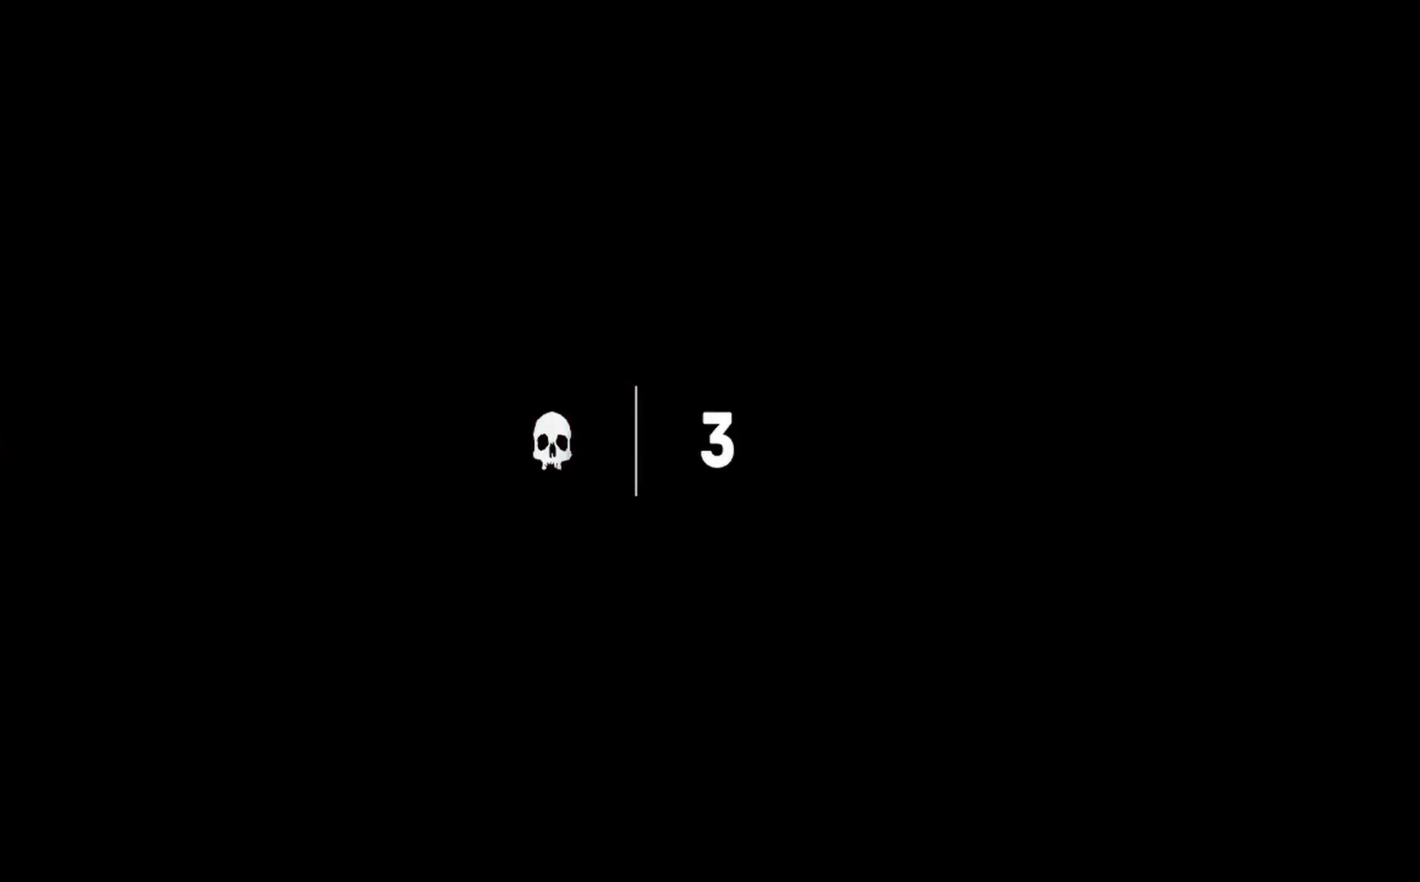
{"buttons": ["SQUARE"], "left_stick": "center", "right_stick": "center", "events": []}
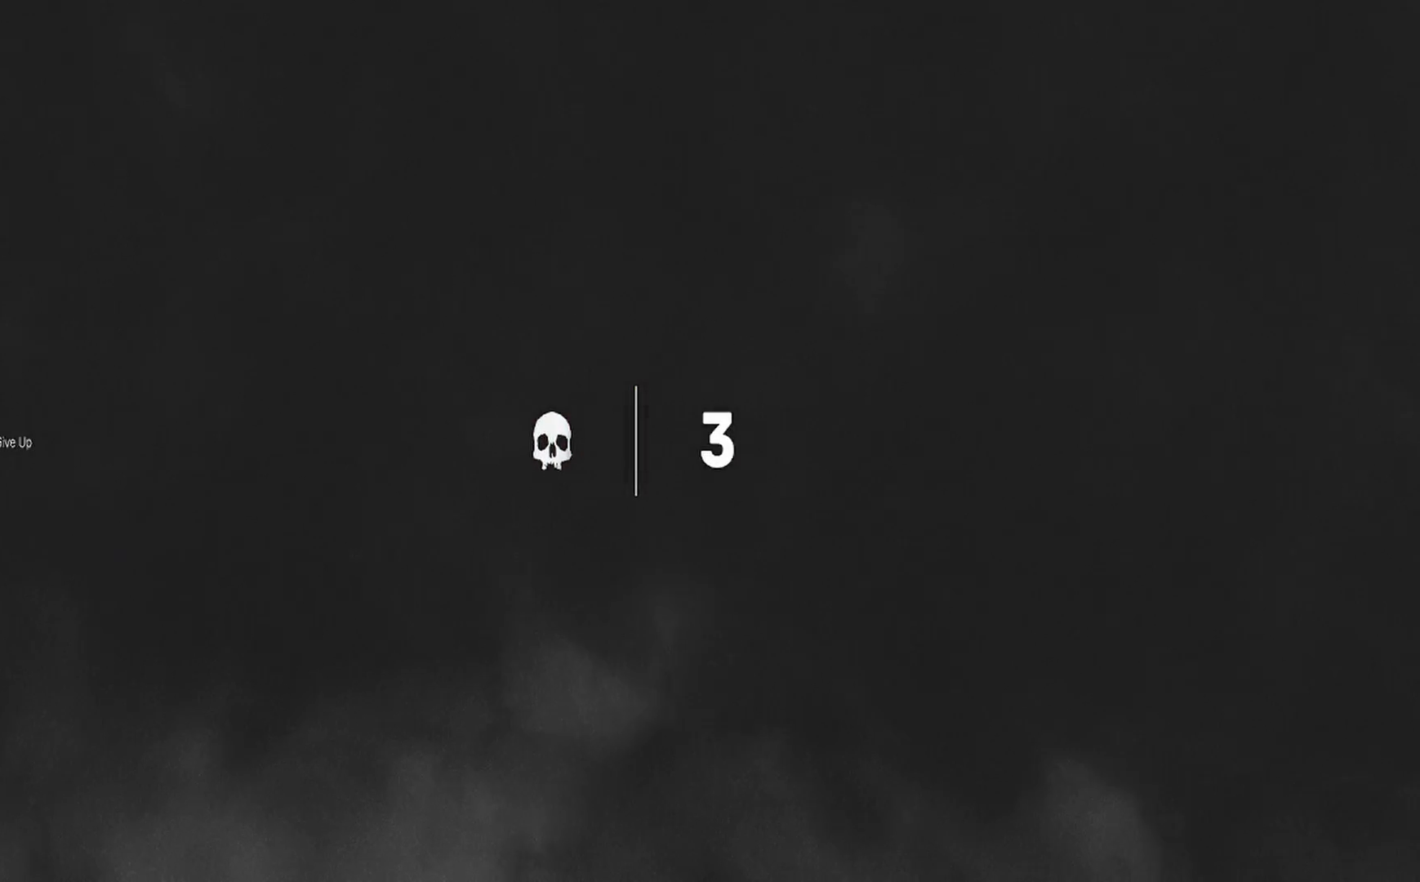
{"buttons": ["SQUARE"], "left_stick": "center", "right_stick": "center", "events": [[317, "SQUARE", "up"], [367, "SQUARE", "down"]]}
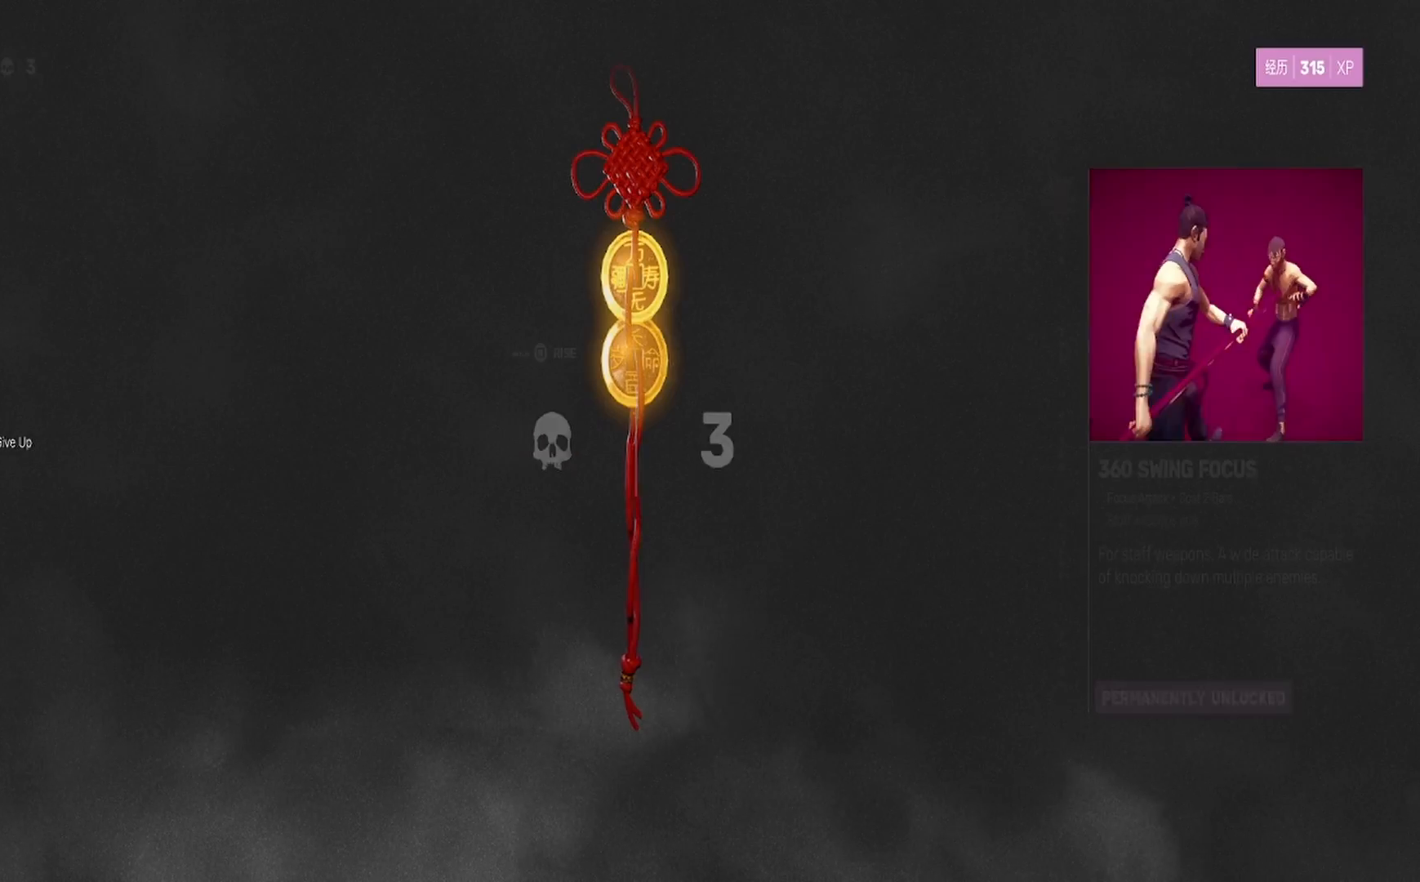
{"buttons": ["SQUARE"], "left_stick": "center", "right_stick": "center", "events": []}